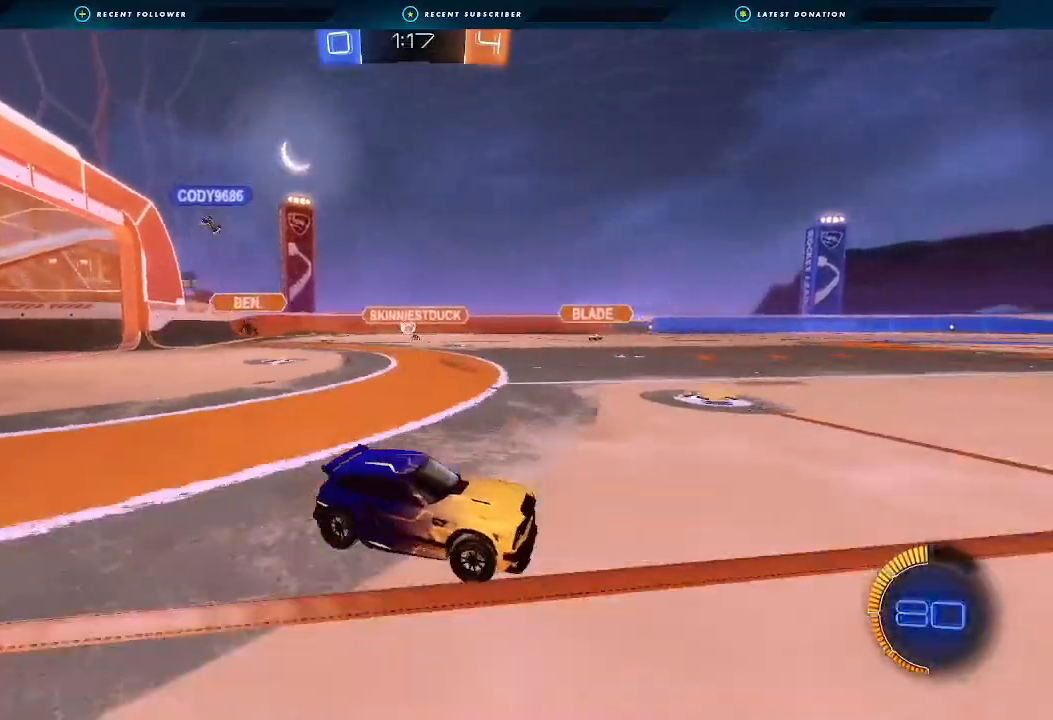
Gameplay with a controller (Xbox layout); each line is a JSON object with the inputs held at the frame after it (dt_ms = milliseconds from this image to that frame). "events" lists button and stick changes between this image and that frame as [ms after this image, input, new state], when the widget could be followed in between.
{"dt_ms": 500, "buttons": ["B", "L1", "R2"], "left_stick": "down", "right_stick": "center", "events": [[200, "left_stick", "up"], [233, "A", "down"], [233, "L1", "down"], [267, "A", "up"], [300, "A", "down"], [300, "B", "down"], [300, "left_stick", "up-left"], [433, "left_stick", "down"], [500, "A", "up"]]}
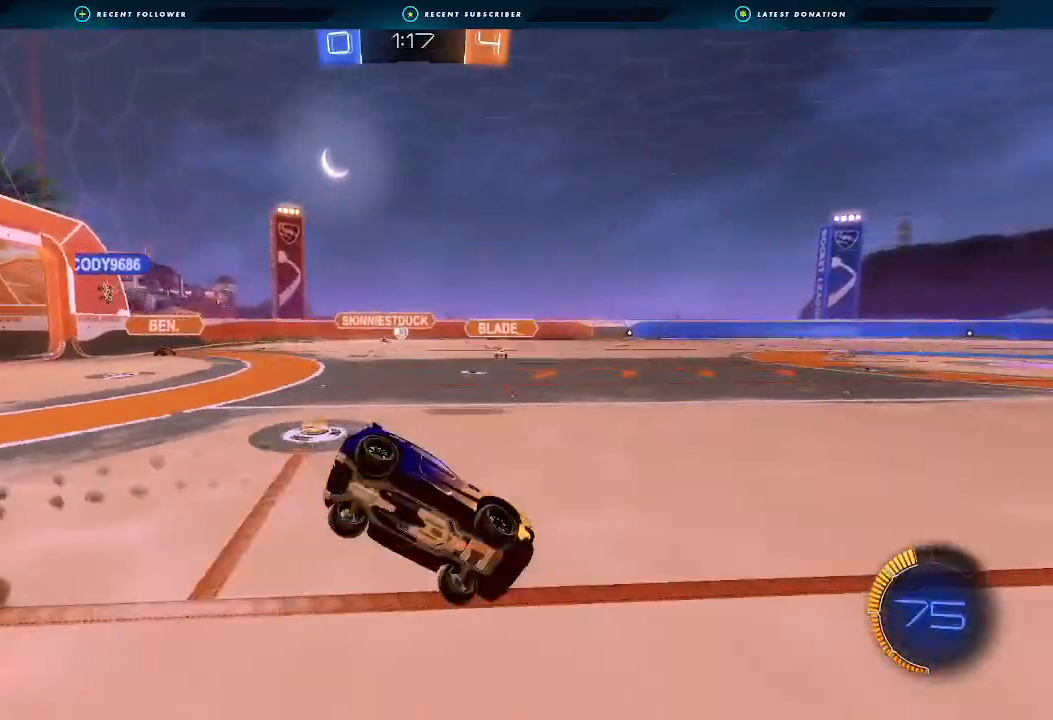
{"dt_ms": 500, "buttons": ["L1", "R2"], "left_stick": "down-left", "right_stick": "center", "events": [[33, "B", "up"], [33, "Y", "down"], [100, "left_stick", "down-left"], [233, "Y", "up"]]}
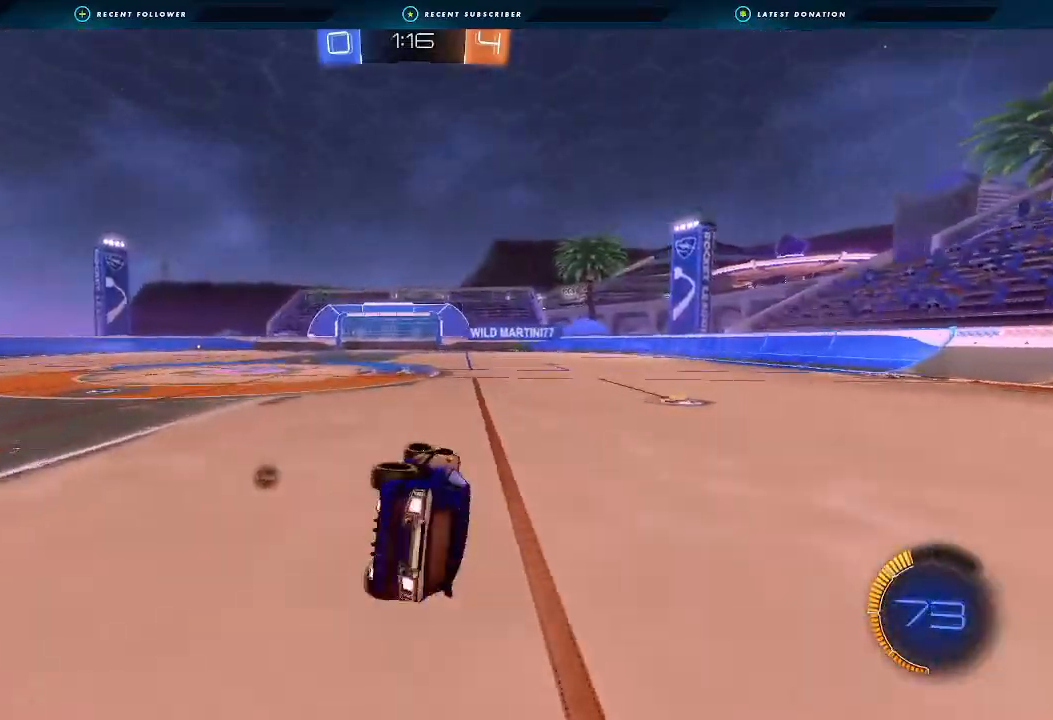
{"dt_ms": 500, "buttons": ["B", "R2"], "left_stick": "center", "right_stick": "center", "events": [[133, "L1", "up"], [133, "Y", "down"], [167, "left_stick", "center"], [267, "B", "down"], [267, "Y", "up"]]}
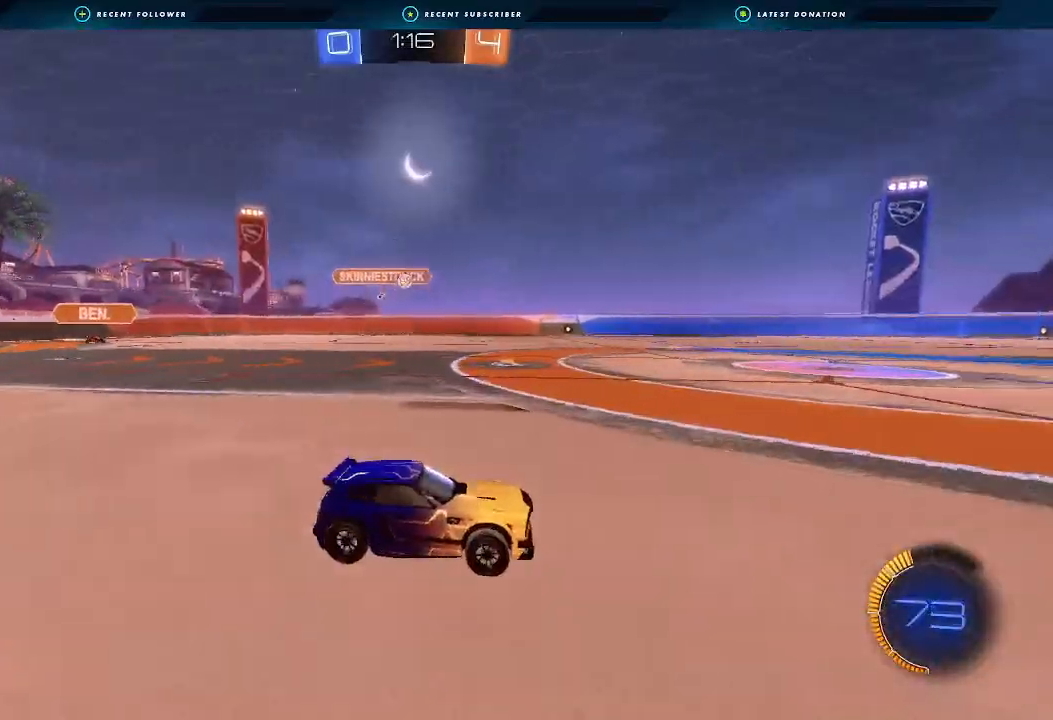
{"dt_ms": 500, "buttons": ["R2"], "left_stick": "right", "right_stick": "center", "events": [[233, "B", "up"], [267, "Y", "down"], [267, "left_stick", "left"], [367, "Y", "up"], [367, "left_stick", "center"], [433, "left_stick", "right"]]}
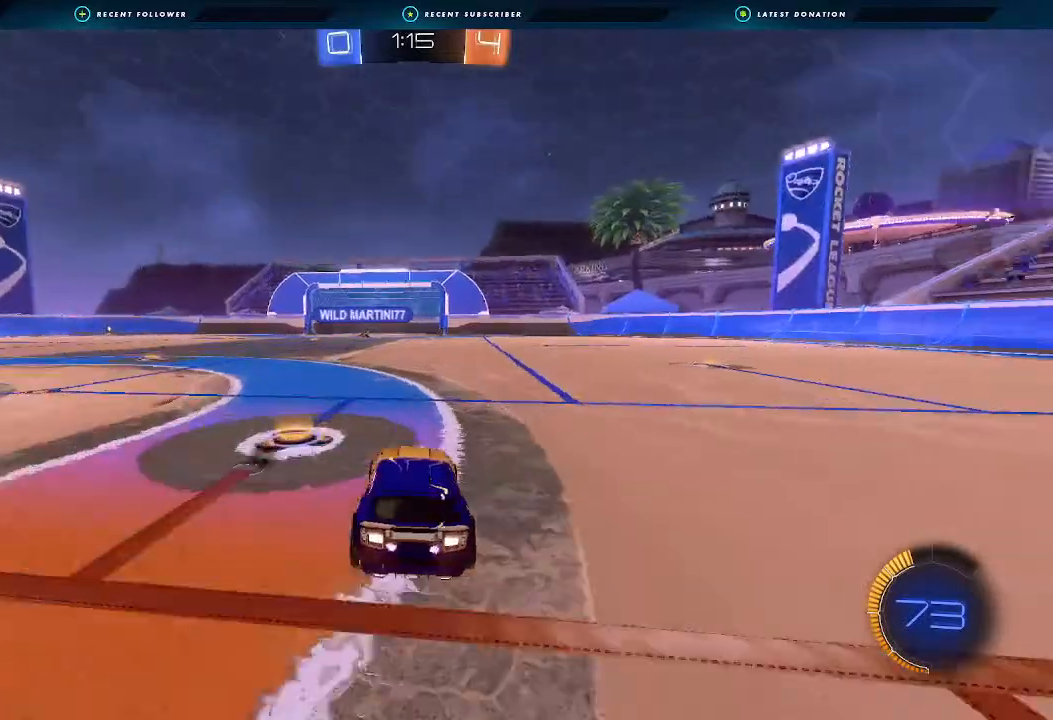
{"dt_ms": 500, "buttons": ["R2"], "left_stick": "center", "right_stick": "center", "events": [[133, "left_stick", "center"], [300, "left_stick", "right"], [400, "Y", "down"], [400, "left_stick", "center"], [500, "Y", "up"]]}
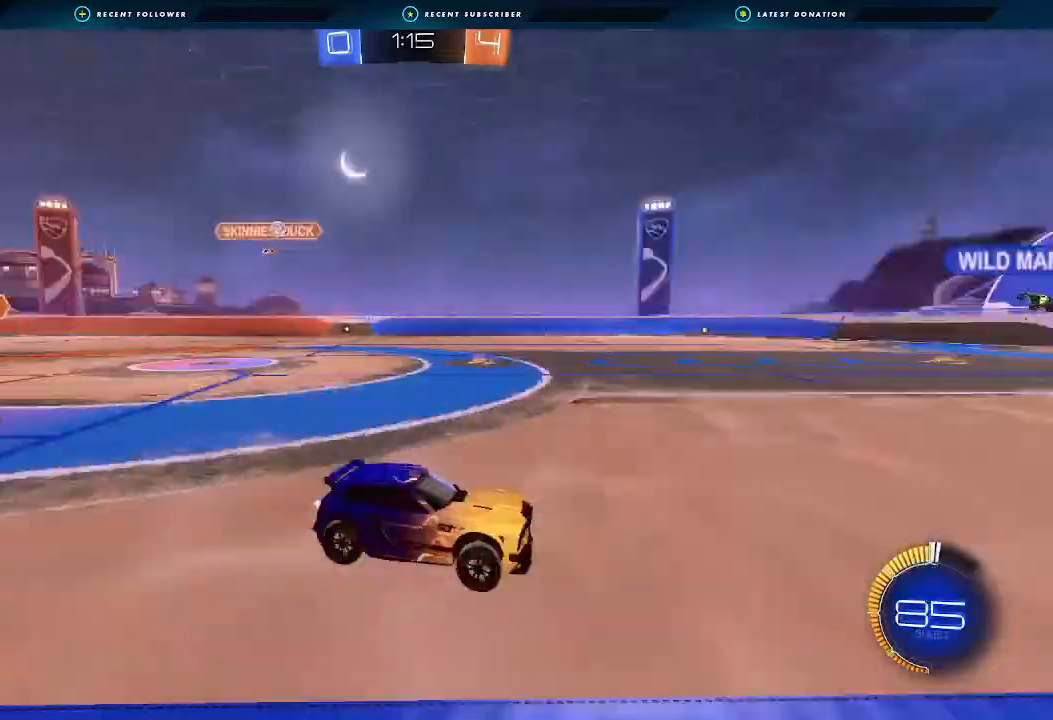
{"dt_ms": 500, "buttons": ["R2"], "left_stick": "center", "right_stick": "center", "events": [[133, "left_stick", "left"], [500, "left_stick", "center"]]}
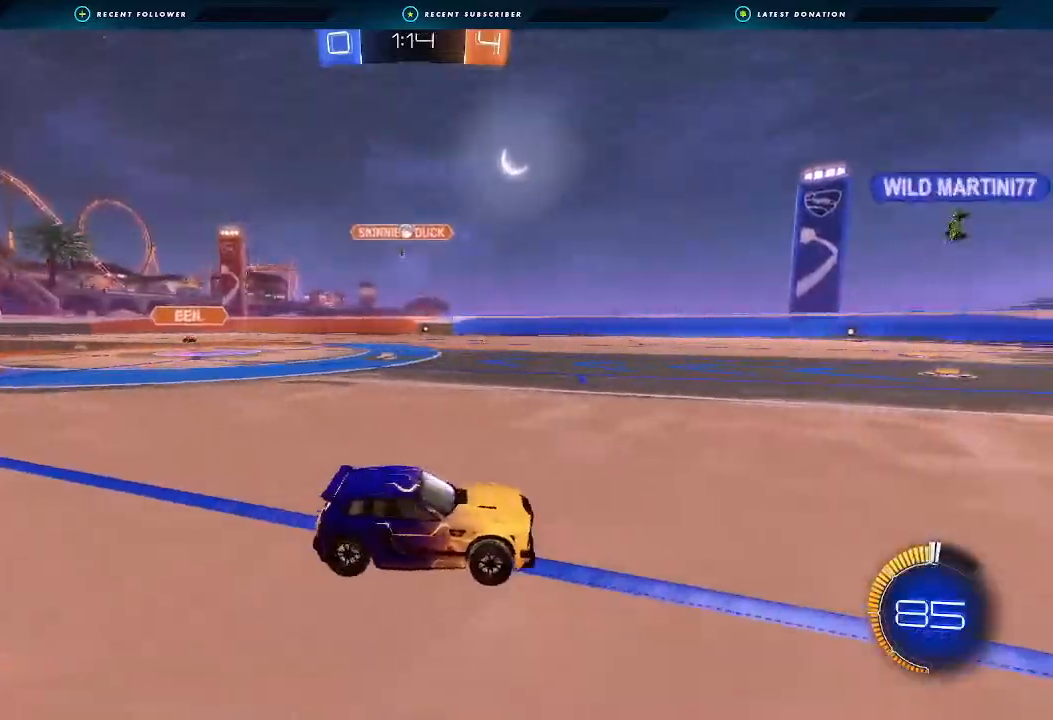
{"dt_ms": 500, "buttons": ["R2"], "left_stick": "center", "right_stick": "center", "events": []}
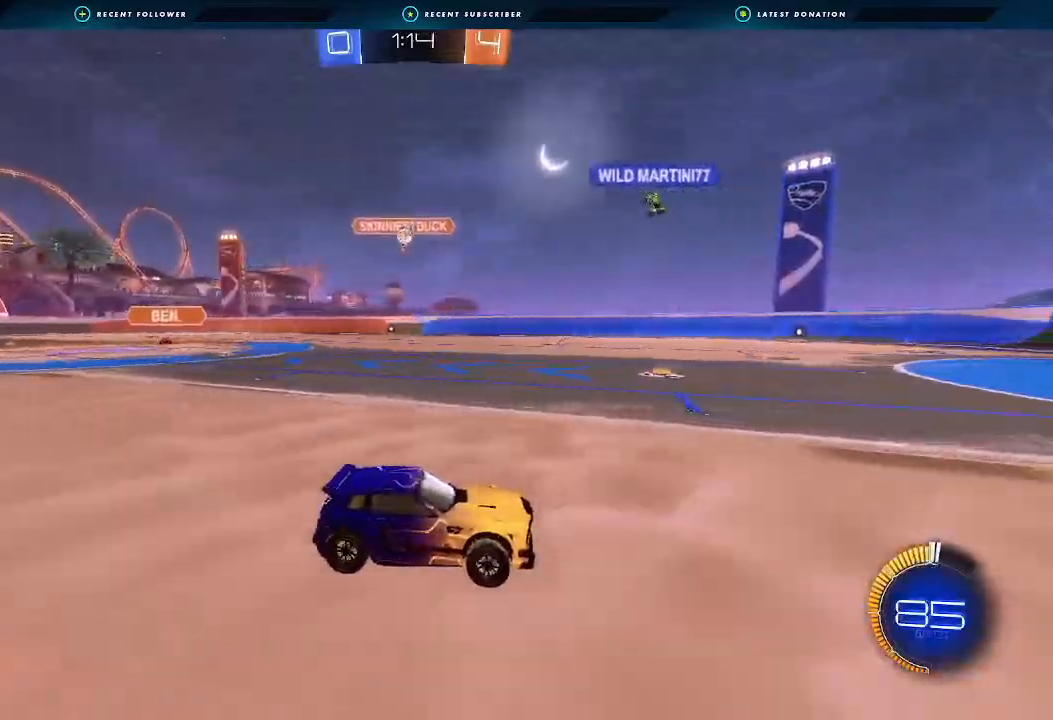
{"dt_ms": 500, "buttons": [], "left_stick": "left", "right_stick": "center", "events": [[300, "R2", "up"], [400, "left_stick", "left"]]}
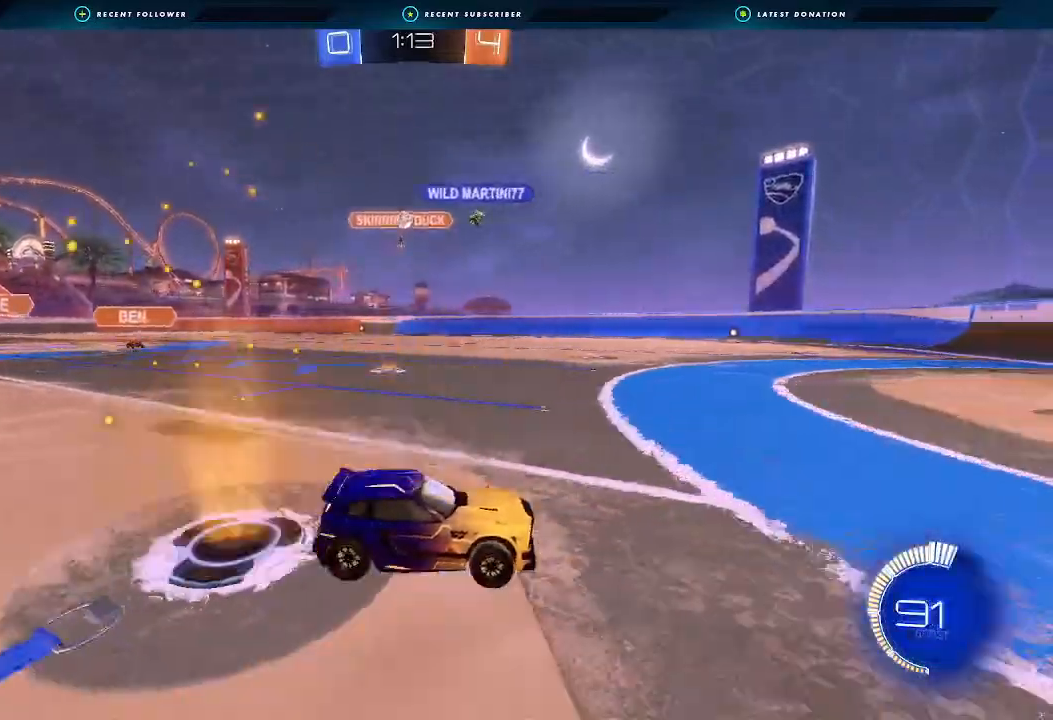
{"dt_ms": 500, "buttons": [], "left_stick": "right", "right_stick": "center", "events": [[333, "left_stick", "center"], [433, "left_stick", "right"]]}
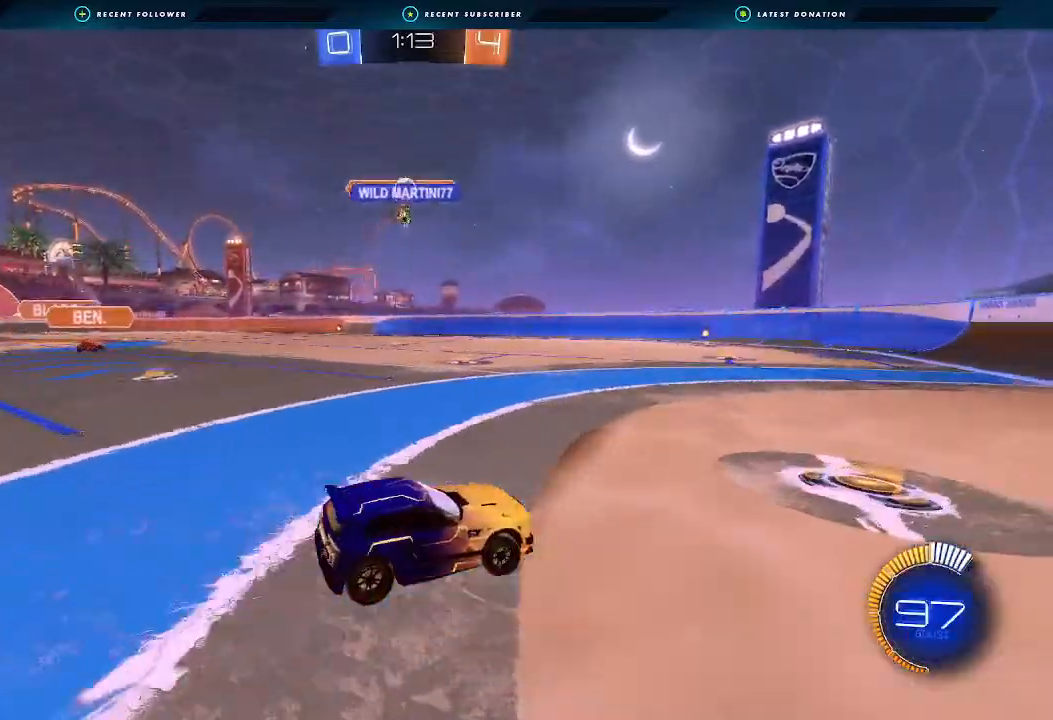
{"dt_ms": 500, "buttons": ["A", "L2"], "left_stick": "down-left", "right_stick": "center", "events": [[167, "left_stick", "down-left"], [233, "L2", "down"], [367, "A", "down"]]}
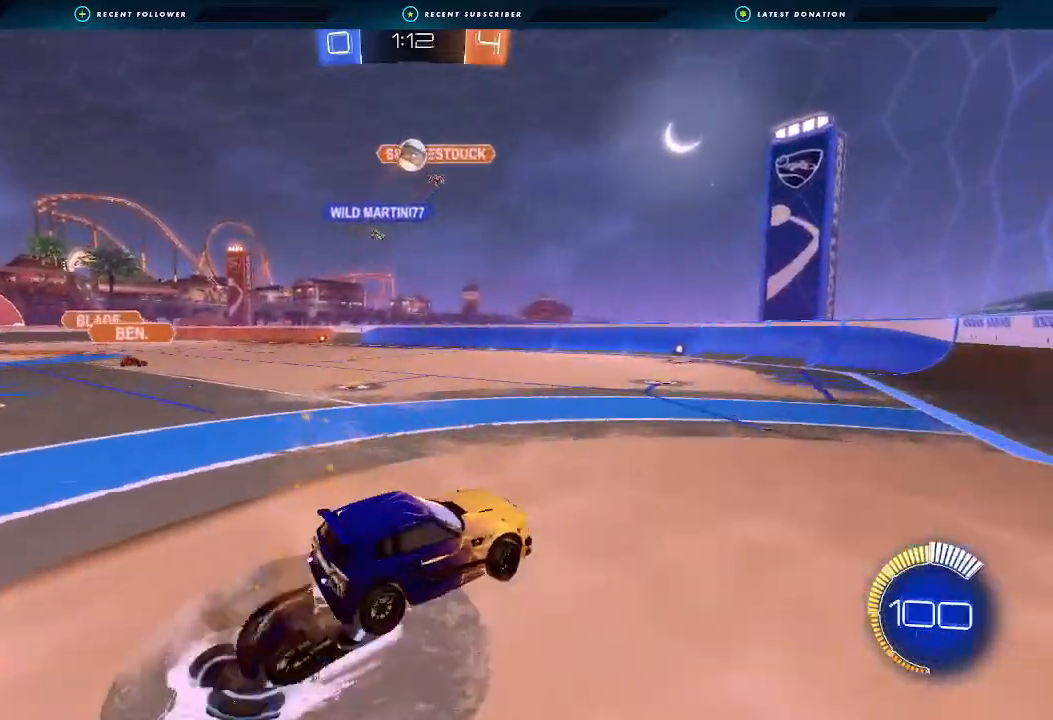
{"dt_ms": 500, "buttons": ["B", "R1"], "left_stick": "down", "right_stick": "center", "events": [[100, "A", "up"], [133, "L2", "up"], [133, "left_stick", "center"], [167, "A", "down"], [167, "B", "down"], [233, "R1", "down"], [233, "left_stick", "up-right"], [400, "left_stick", "down-right"], [433, "A", "up"], [500, "left_stick", "down"]]}
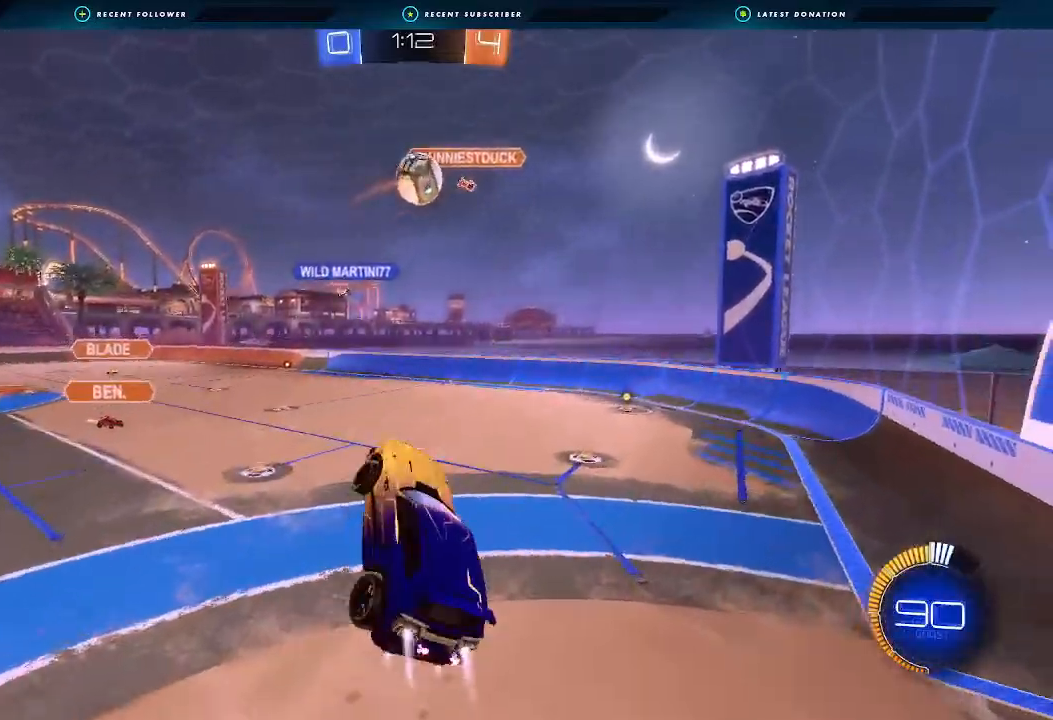
{"dt_ms": 500, "buttons": ["B"], "left_stick": "up", "right_stick": "center", "events": [[300, "left_stick", "up"], [500, "R1", "up"]]}
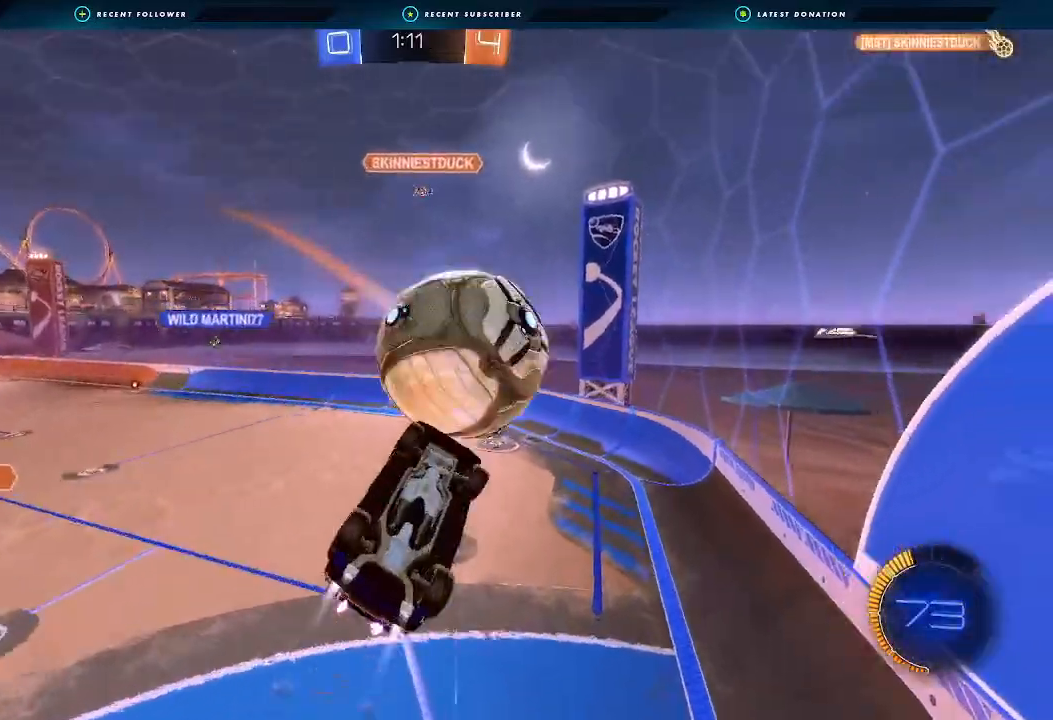
{"dt_ms": 500, "buttons": ["B", "R2"], "left_stick": "down-right", "right_stick": "center", "events": [[67, "B", "up"], [67, "left_stick", "down-left"], [133, "L1", "down"], [233, "left_stick", "up"], [333, "R2", "down"], [367, "L1", "up"], [367, "left_stick", "center"], [467, "B", "down"], [500, "left_stick", "down-right"]]}
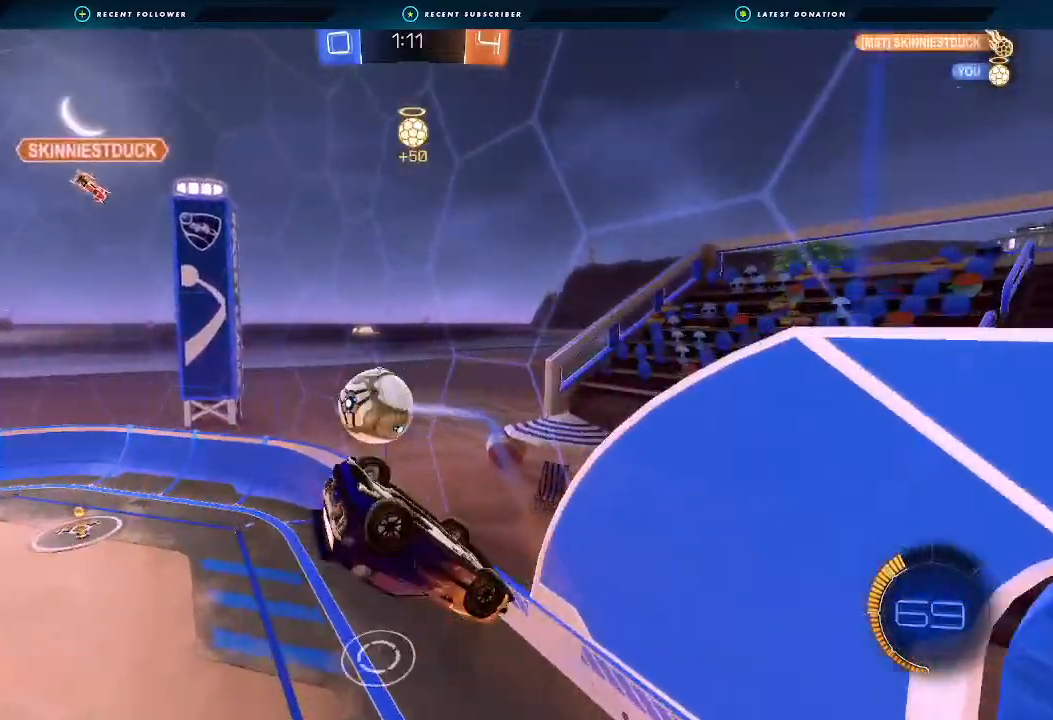
{"dt_ms": 500, "buttons": ["R2"], "left_stick": "right", "right_stick": "center", "events": [[67, "left_stick", "down"], [267, "B", "up"], [333, "left_stick", "down-right"], [500, "left_stick", "right"]]}
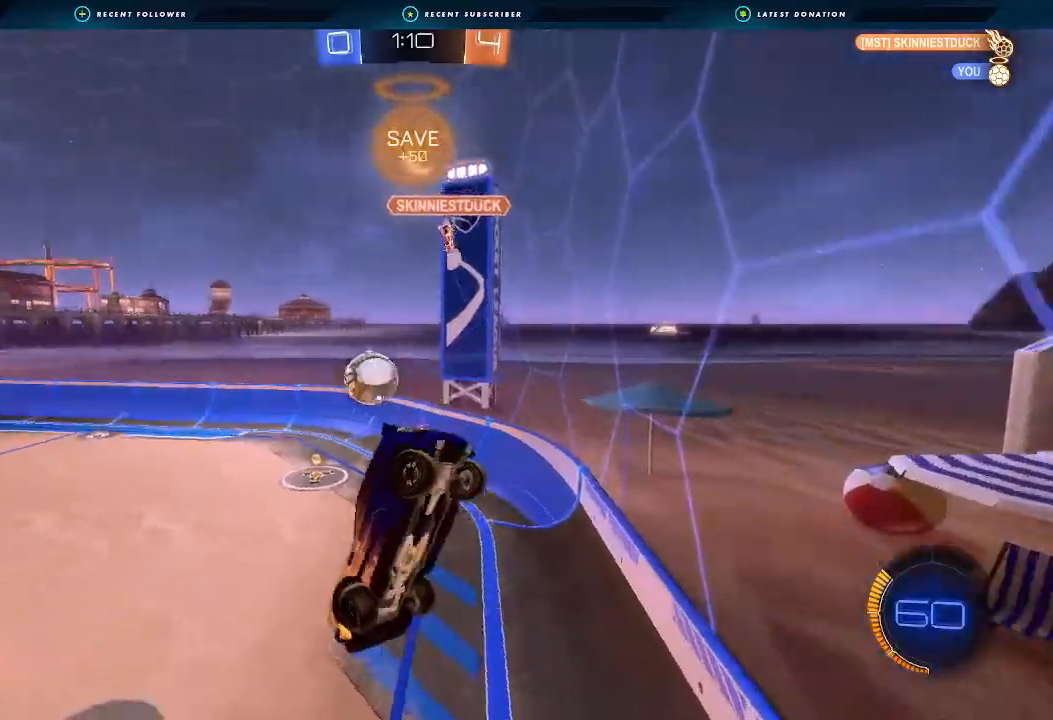
{"dt_ms": 500, "buttons": ["R2"], "left_stick": "up-right", "right_stick": "center", "events": [[167, "L1", "down"], [167, "left_stick", "left"], [300, "L1", "up"], [300, "left_stick", "right"], [467, "left_stick", "up-right"]]}
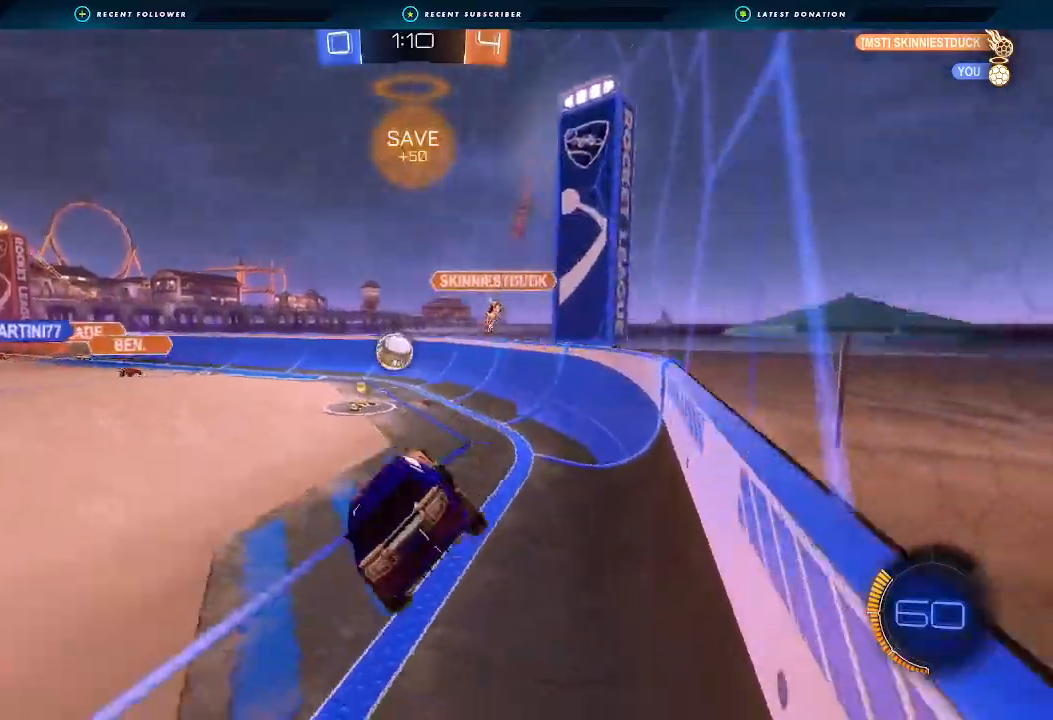
{"dt_ms": 500, "buttons": ["B", "R2"], "left_stick": "left", "right_stick": "center", "events": [[167, "left_stick", "left"], [233, "B", "down"]]}
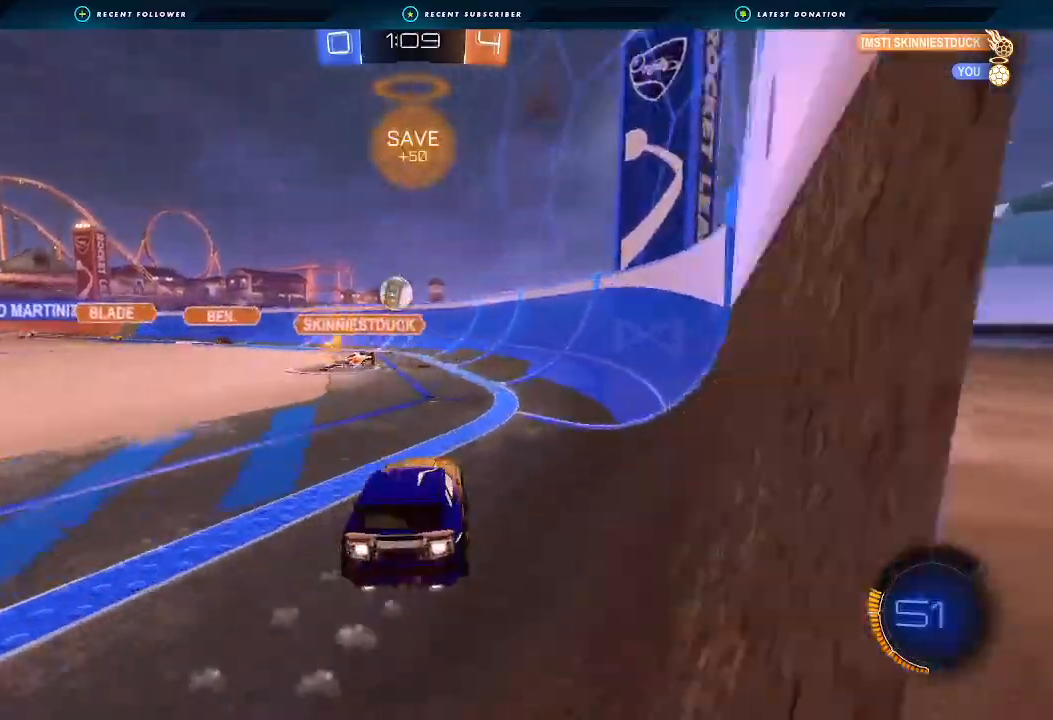
{"dt_ms": 500, "buttons": ["L1", "R2"], "left_stick": "right", "right_stick": "center", "events": [[167, "left_stick", "center"], [367, "left_stick", "right"], [433, "L1", "down"], [500, "B", "up"]]}
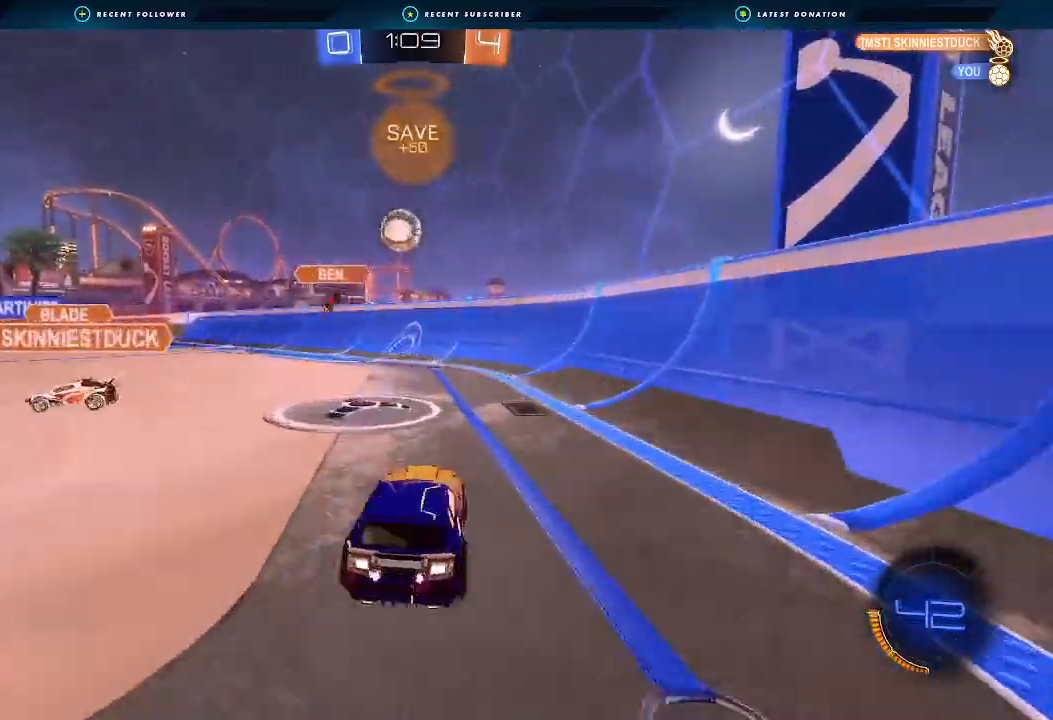
{"dt_ms": 1000, "buttons": ["R2"], "left_stick": "left", "right_stick": "center"}
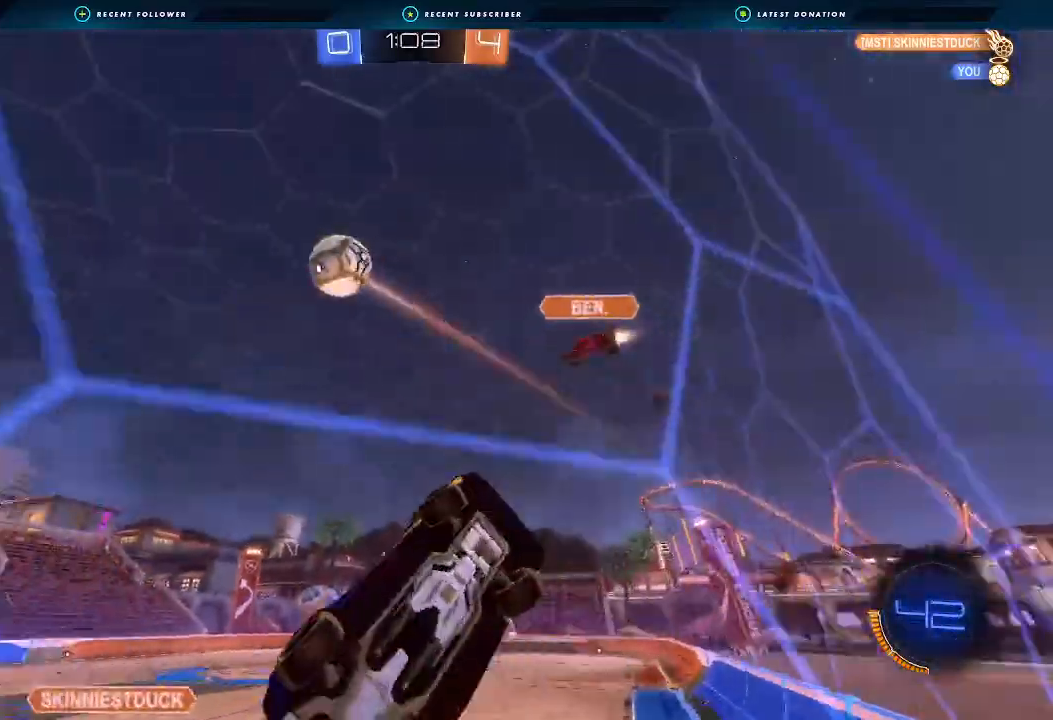
{"dt_ms": 500, "buttons": ["R2"], "left_stick": "center", "right_stick": "center", "events": [[67, "left_stick", "center"], [100, "B", "down"], [267, "left_stick", "left"], [333, "B", "up"], [433, "left_stick", "center"]]}
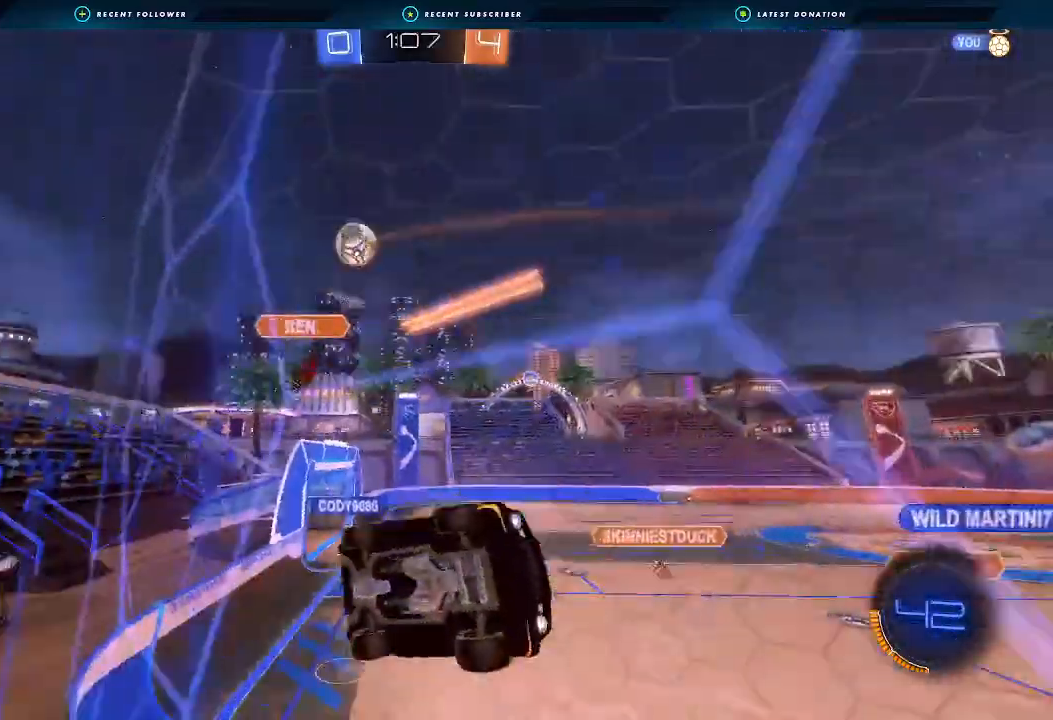
{"dt_ms": 500, "buttons": ["L1", "R2"], "left_stick": "left", "right_stick": "center", "events": [[67, "B", "down"], [133, "left_stick", "left"], [500, "B", "up"], [500, "L1", "down"]]}
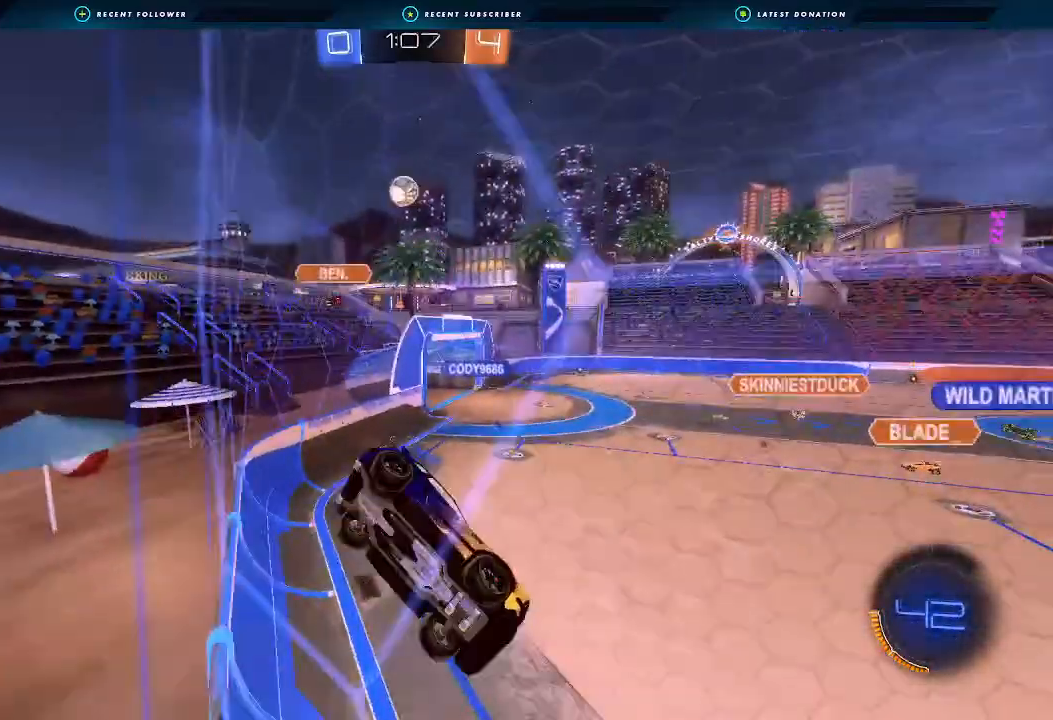
{"dt_ms": 500, "buttons": ["B", "R2"], "left_stick": "left", "right_stick": "center", "events": [[100, "L1", "up"], [133, "B", "down"]]}
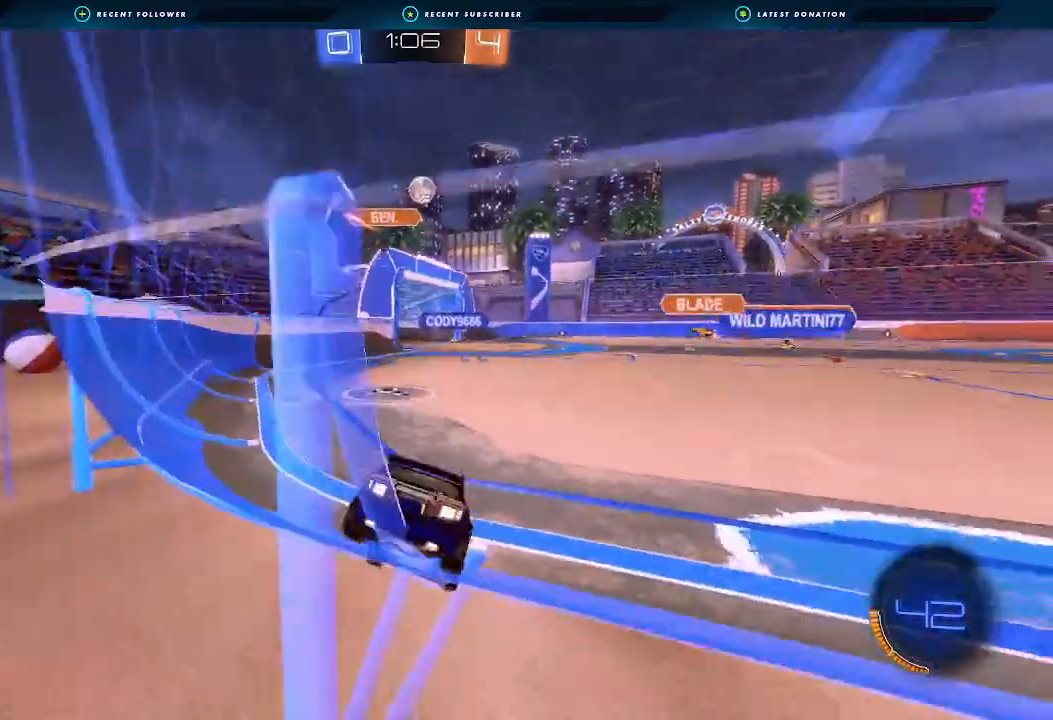
{"dt_ms": 500, "buttons": ["R2"], "left_stick": "center", "right_stick": "center", "events": [[67, "left_stick", "center"], [300, "left_stick", "left"], [433, "left_stick", "center"], [500, "B", "up"]]}
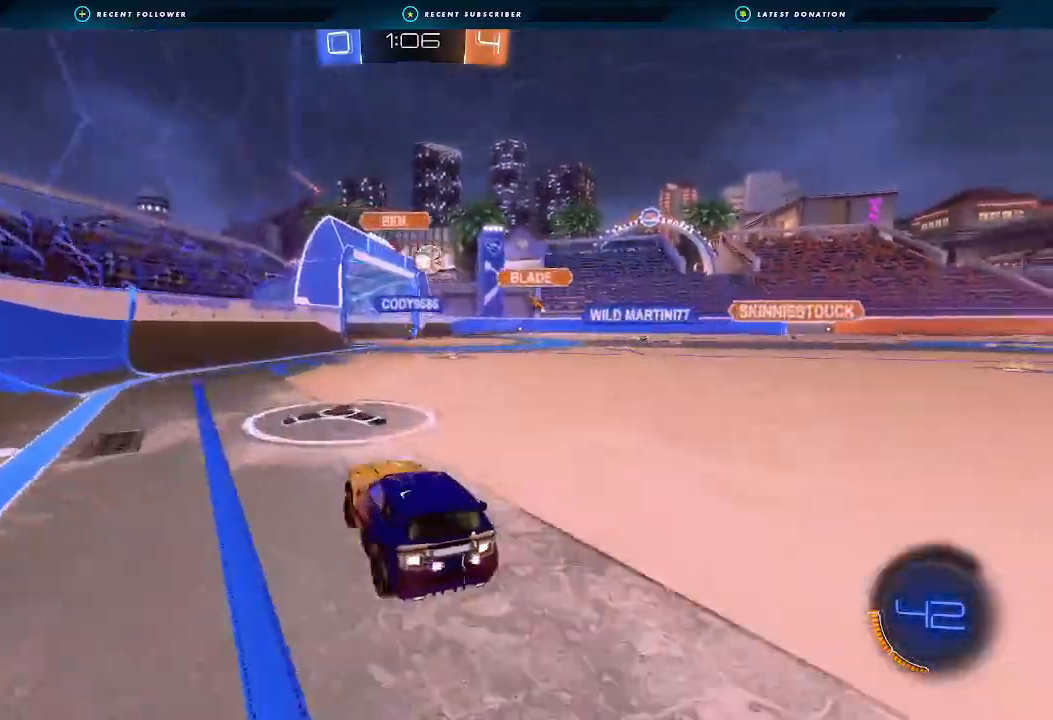
{"dt_ms": 500, "buttons": ["R2"], "left_stick": "right", "right_stick": "center", "events": [[400, "left_stick", "right"]]}
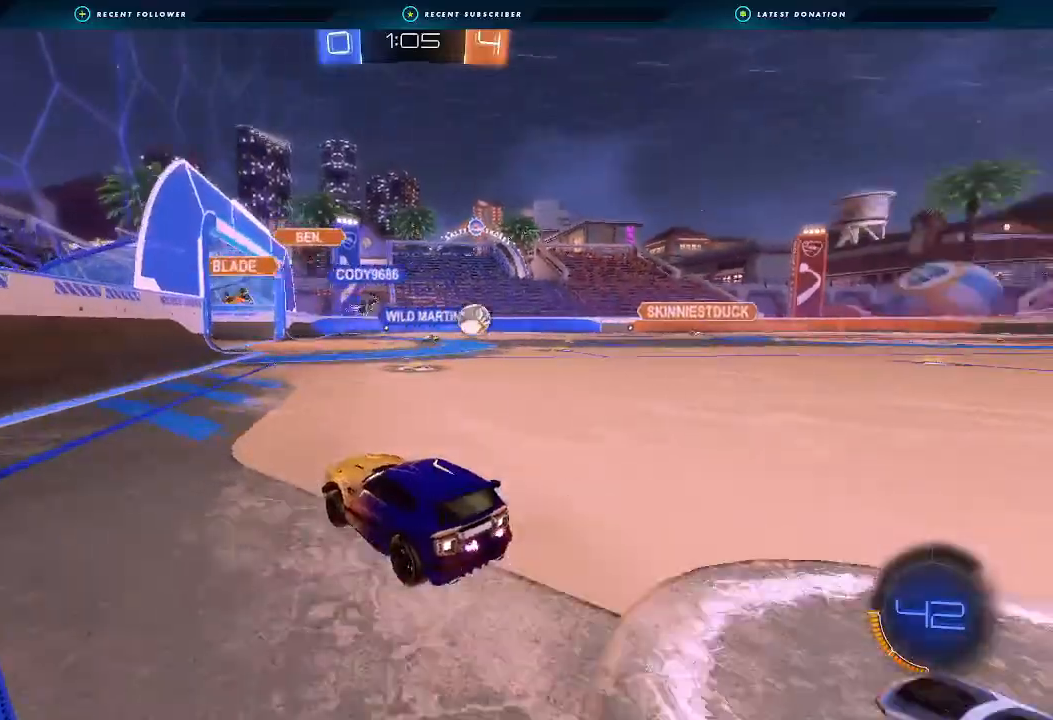
{"dt_ms": 500, "buttons": ["B", "R2"], "left_stick": "center", "right_stick": "center", "events": [[133, "L1", "down"], [233, "L1", "up"], [300, "B", "down"], [433, "left_stick", "center"]]}
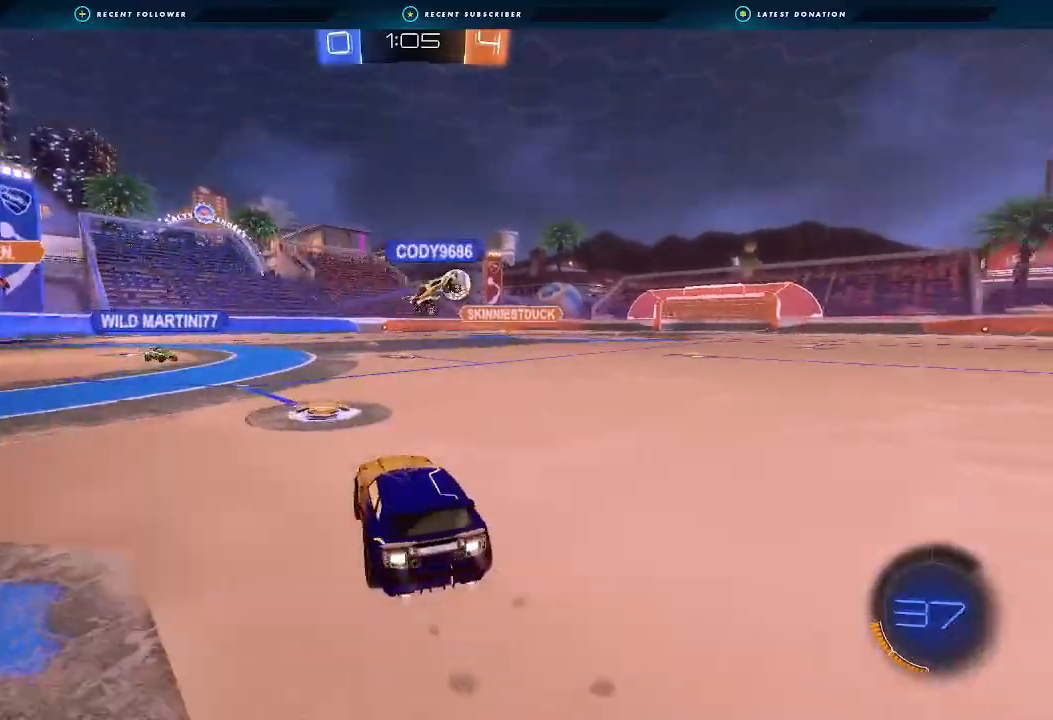
{"dt_ms": 500, "buttons": ["R2"], "left_stick": "down-left", "right_stick": "center", "events": [[33, "left_stick", "right"], [167, "left_stick", "center"], [233, "left_stick", "left"], [300, "B", "up"], [467, "left_stick", "down-left"]]}
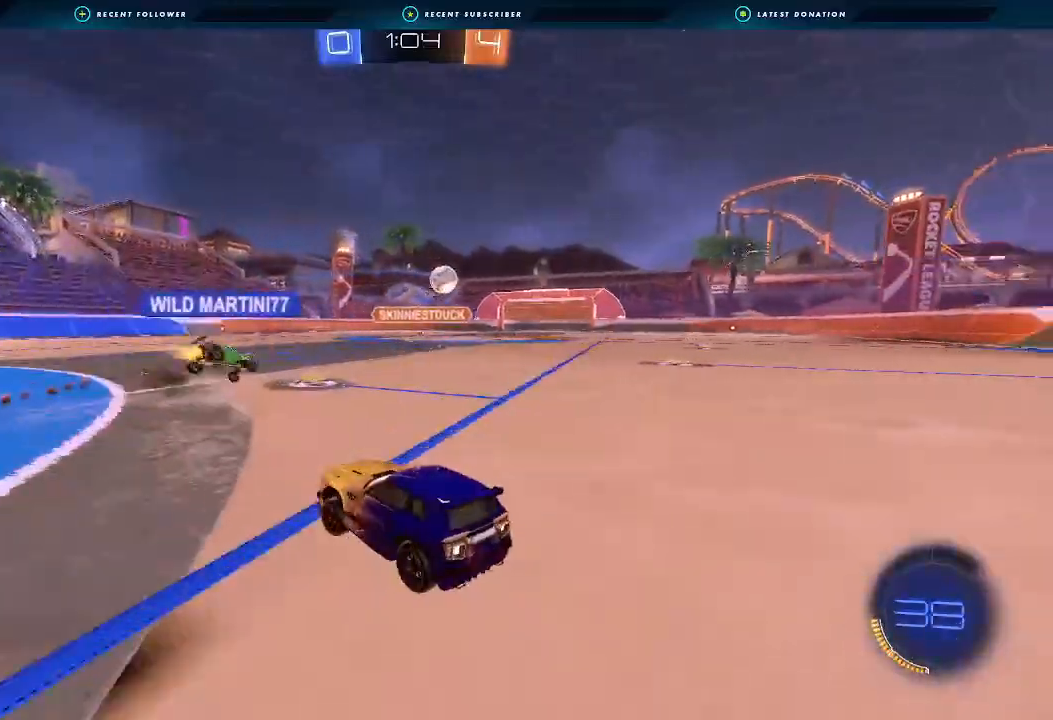
{"dt_ms": 500, "buttons": ["R2"], "left_stick": "right", "right_stick": "center", "events": [[233, "left_stick", "center"], [300, "left_stick", "right"]]}
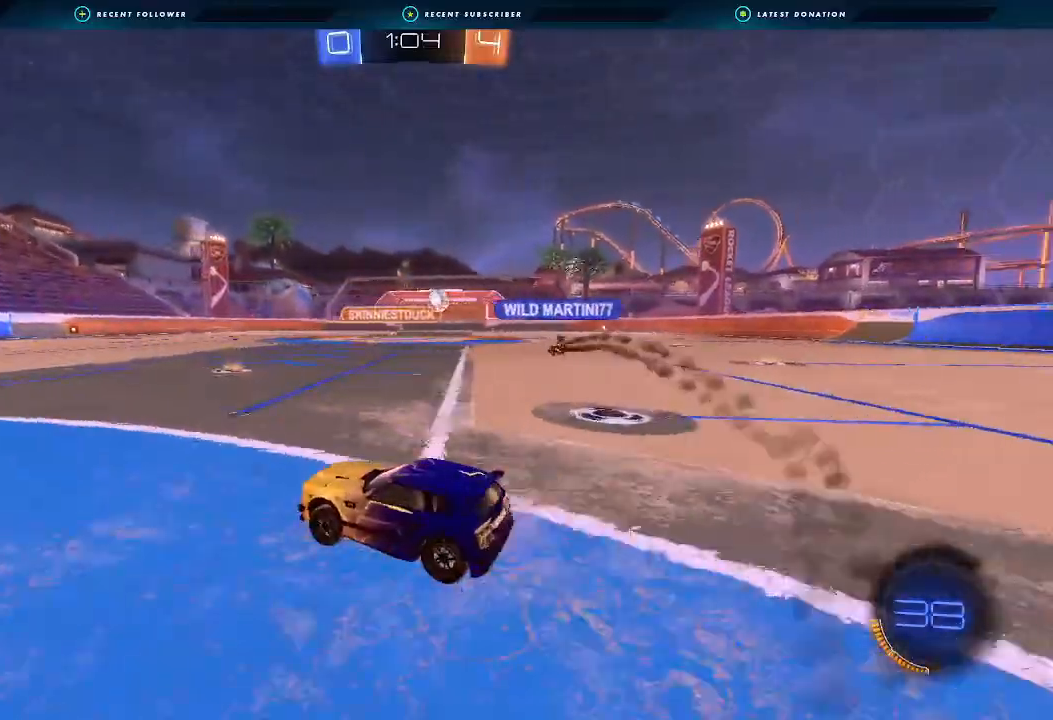
{"dt_ms": 500, "buttons": ["R2"], "left_stick": "left", "right_stick": "center", "events": [[67, "left_stick", "left"], [200, "L1", "down"], [300, "L1", "up"]]}
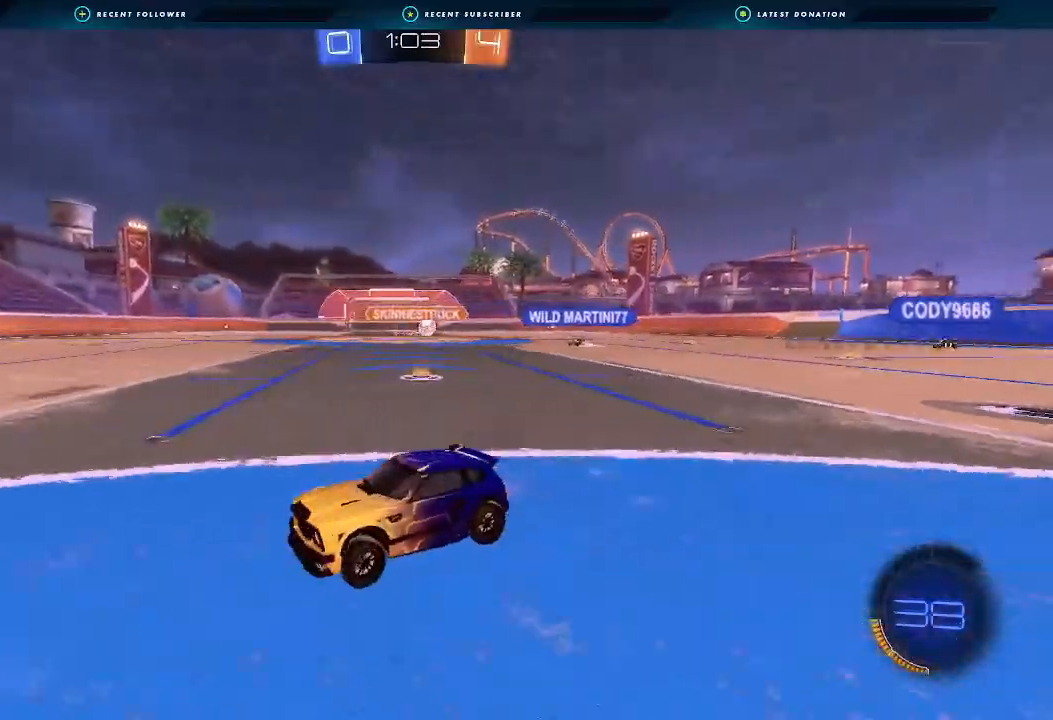
{"dt_ms": 500, "buttons": ["R2"], "left_stick": "center", "right_stick": "center", "events": [[200, "left_stick", "center"], [267, "left_stick", "right"], [500, "left_stick", "center"]]}
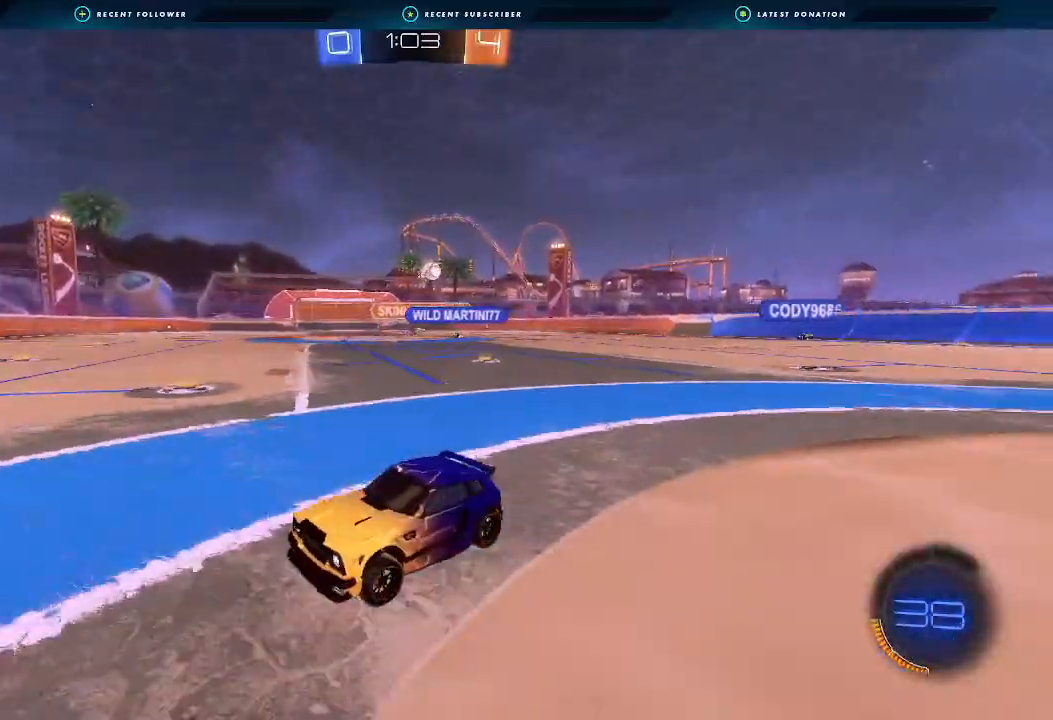
{"dt_ms": 500, "buttons": ["R2"], "left_stick": "left", "right_stick": "center", "events": [[67, "left_stick", "left"], [333, "L1", "down"], [433, "L1", "up"]]}